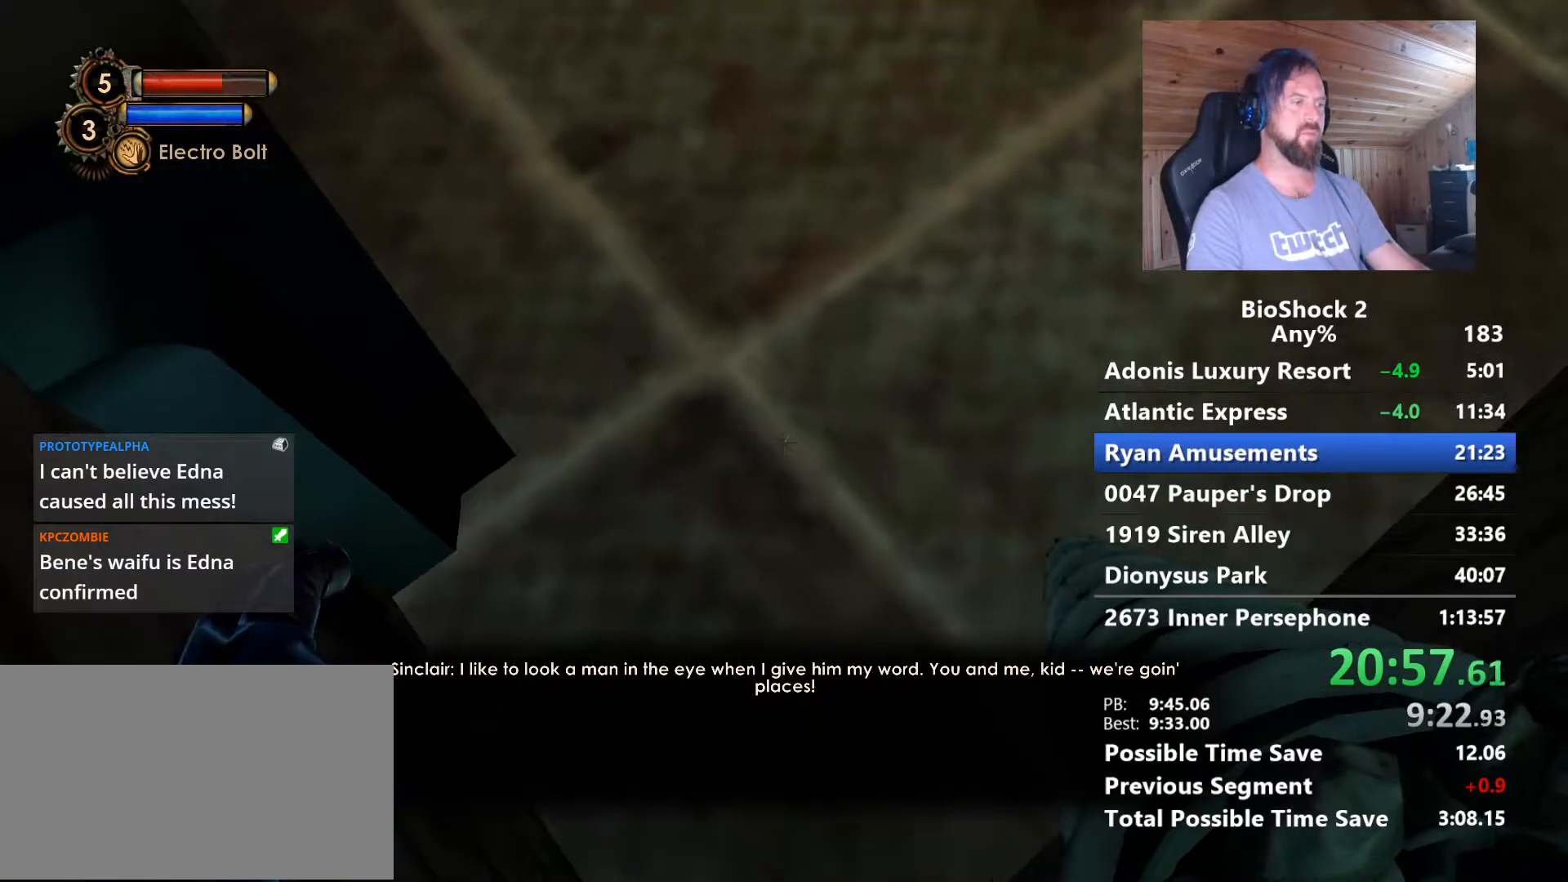
Gameplay with keyboard and mouse; each line is a JSON object with the keys and mouse buttons held at the frame after it. "events" lists presses ("down") and releases ("up") of "1", "2", "3", "4", "5", "a", "alt", "c", "caps_lock", "ctrl", "d", "e", "f", "g", "q", "r", "s", "shift", "space", "t", "tab", "v", "w", "x", "z" and "mouse_wheel" between this image and that frame as [ms after this image, input, new state], when the widget could be followed in between. "mouse_wheel" = the "wheel" button of the "mouse" list. No other keys are recorded. "wheel" means that the mouse wheel is clicked or scrolled. "mouse_move" is the direction in which the mouse moves at that frame (one of eight, or "still"), when it could be read.
{"keys": [], "mouse": [], "mouse_move": "down", "events": []}
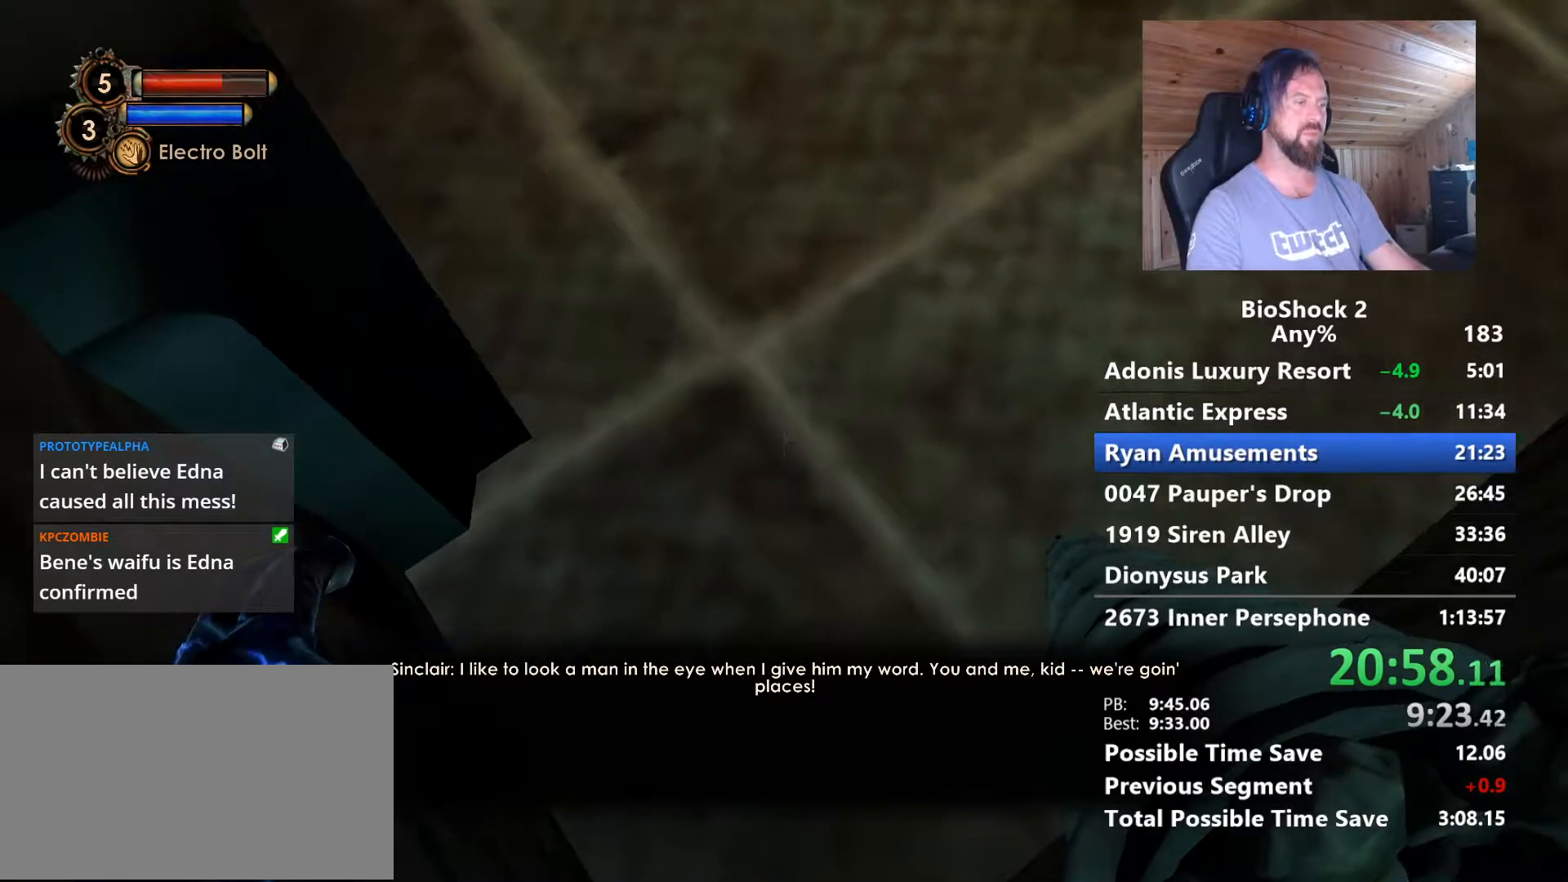
{"keys": [], "mouse": [], "mouse_move": "right", "events": []}
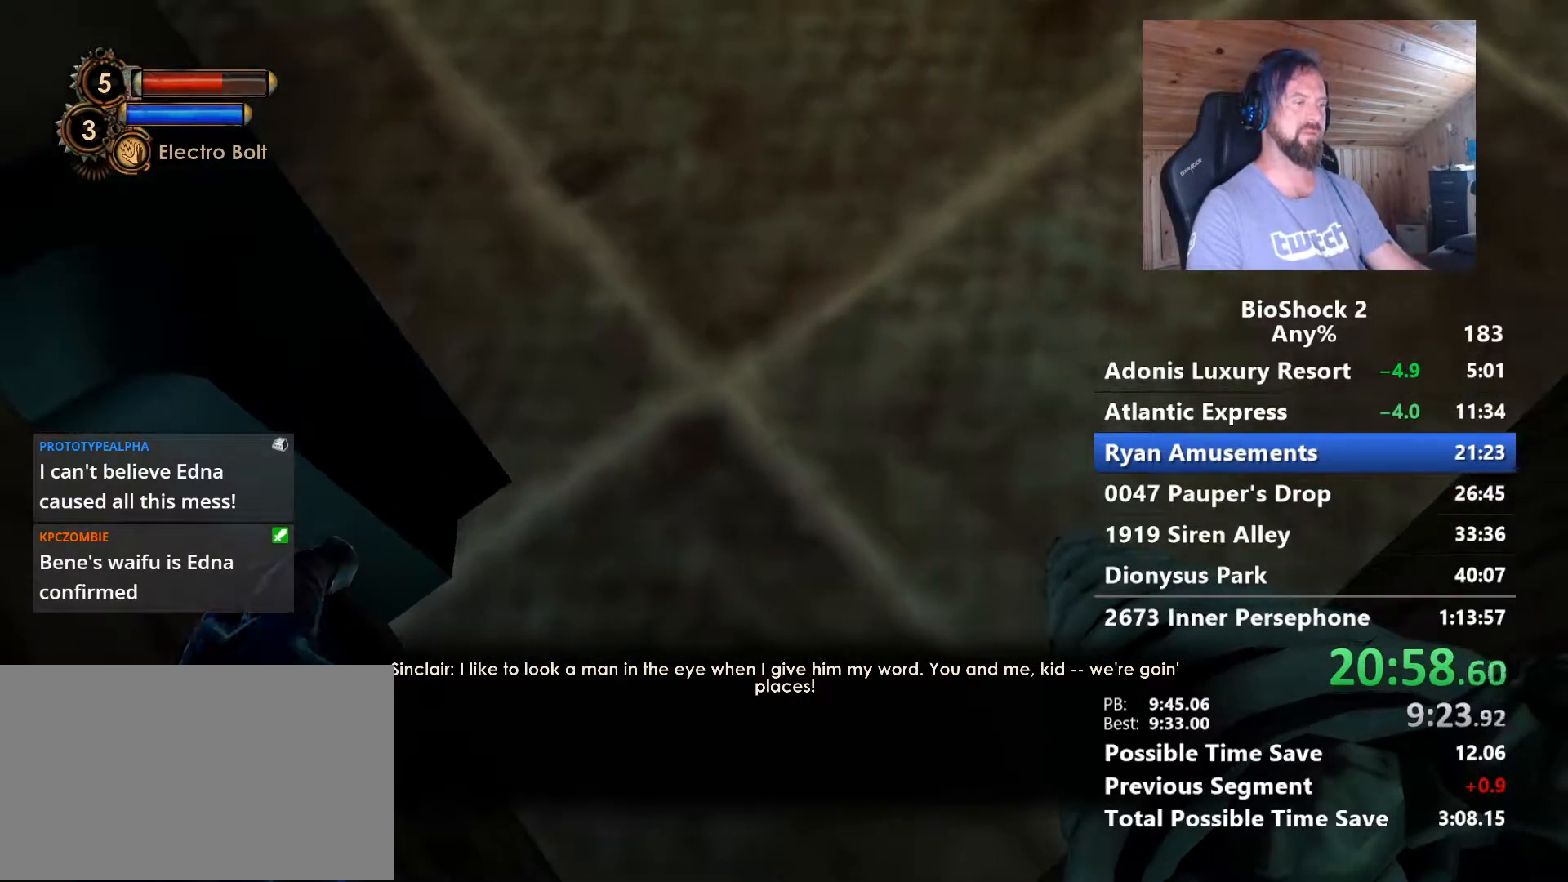
{"keys": [], "mouse": [], "mouse_move": "down-right", "events": []}
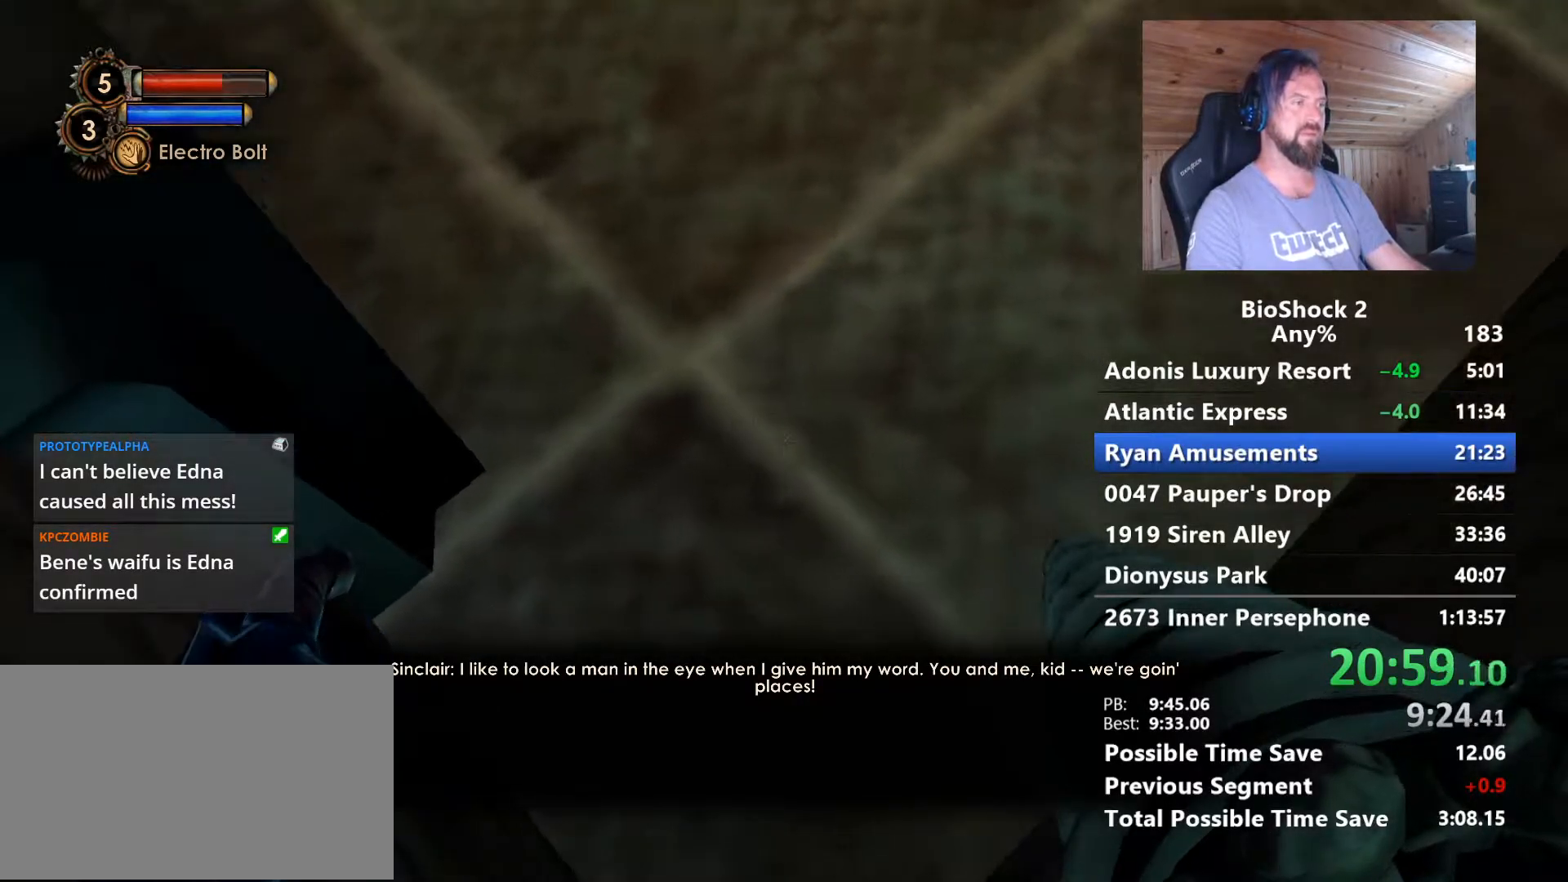
{"keys": [], "mouse": [], "mouse_move": "still", "events": []}
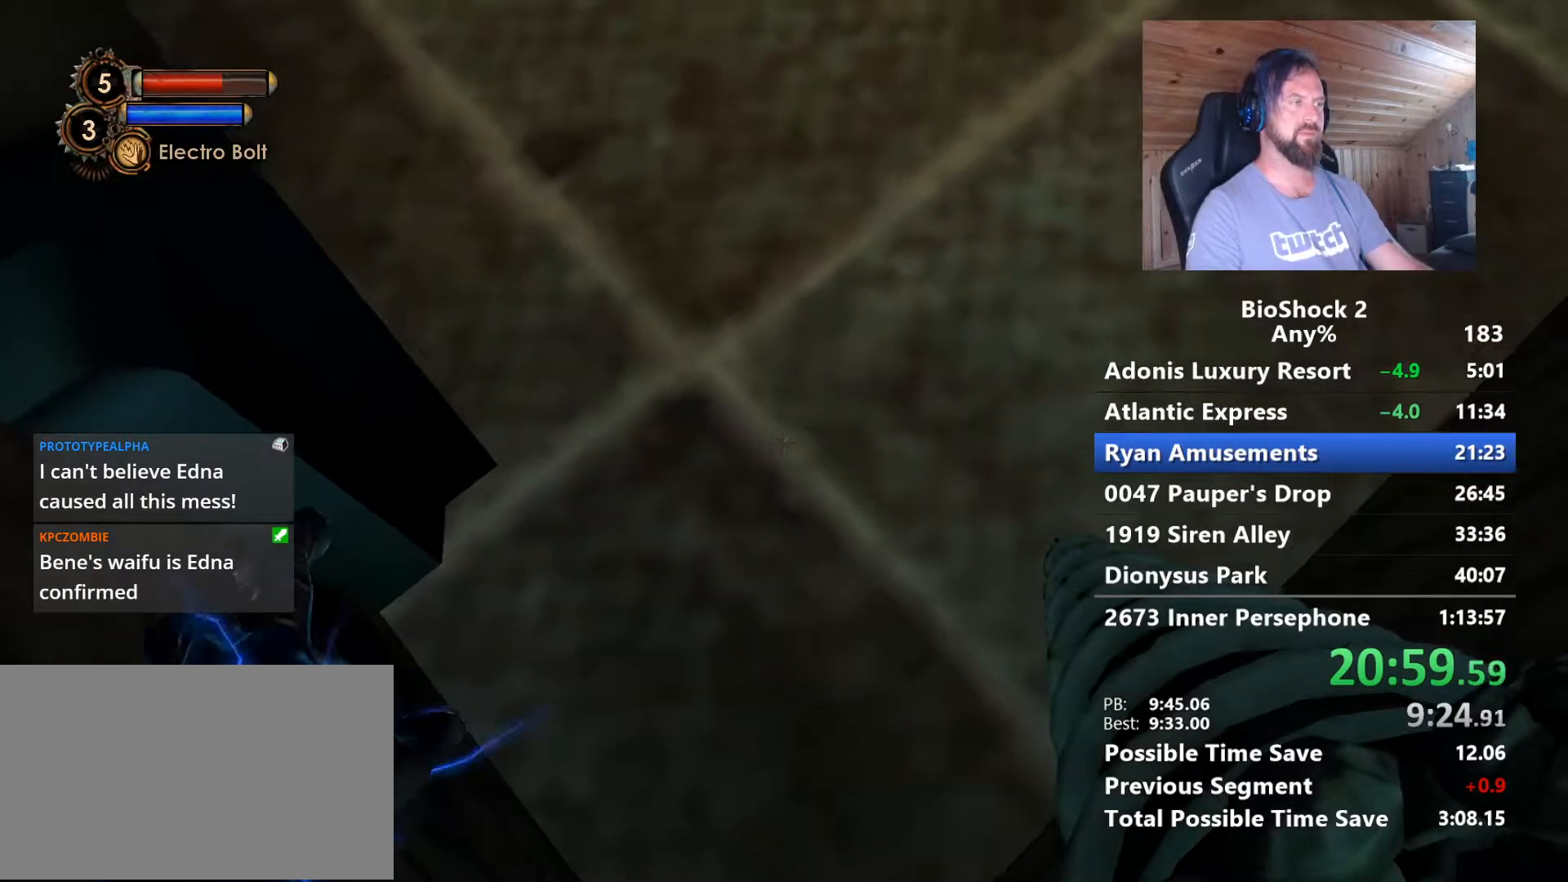
{"keys": [], "mouse": [], "mouse_move": "still", "events": []}
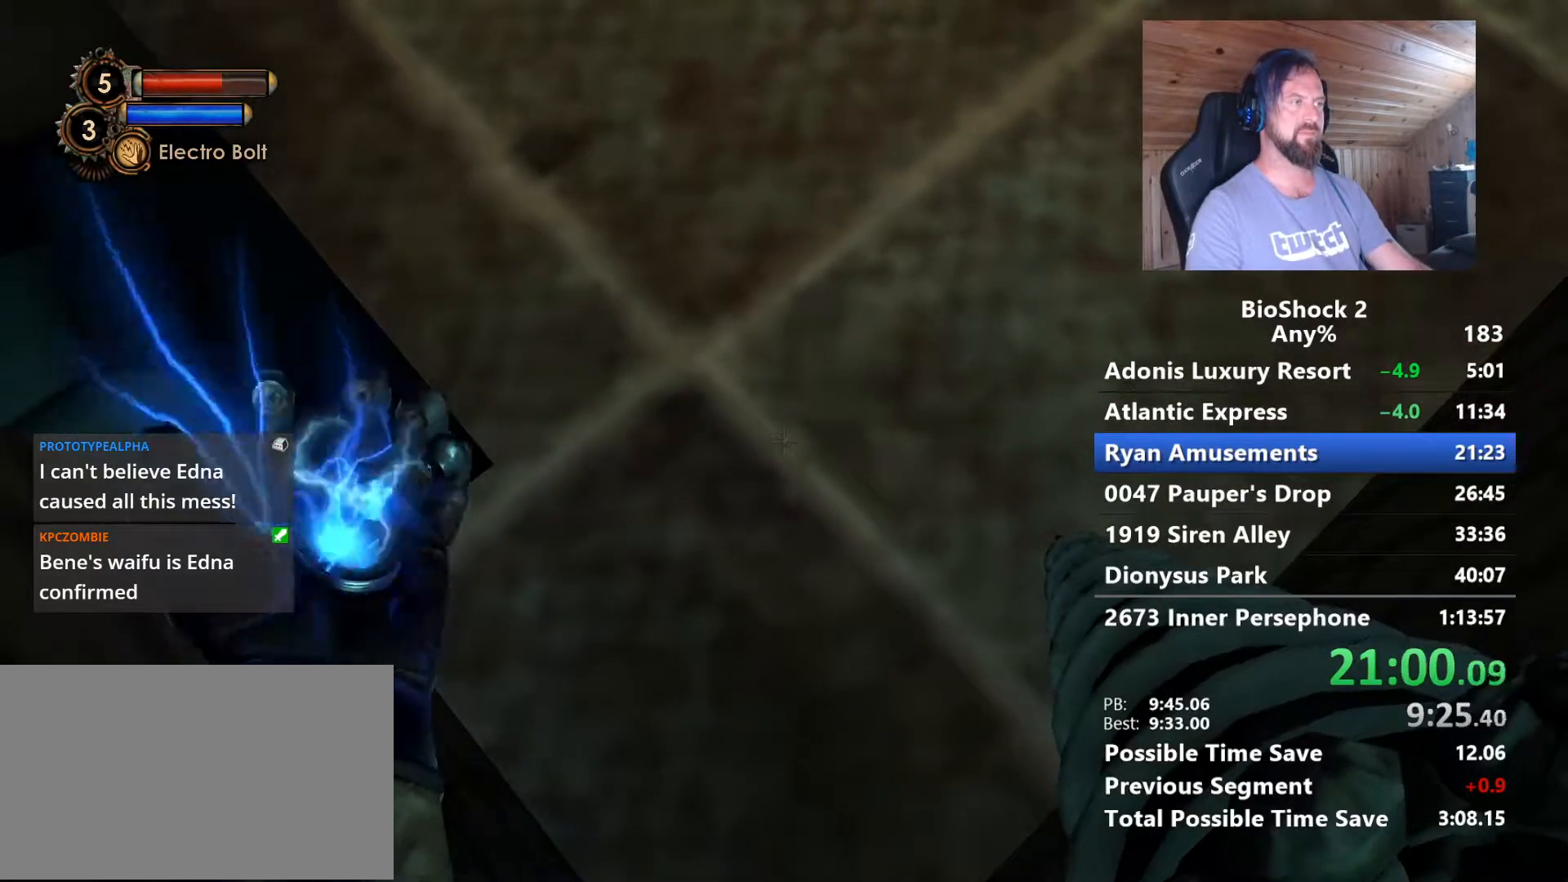
{"keys": [], "mouse": [], "mouse_move": "still", "events": []}
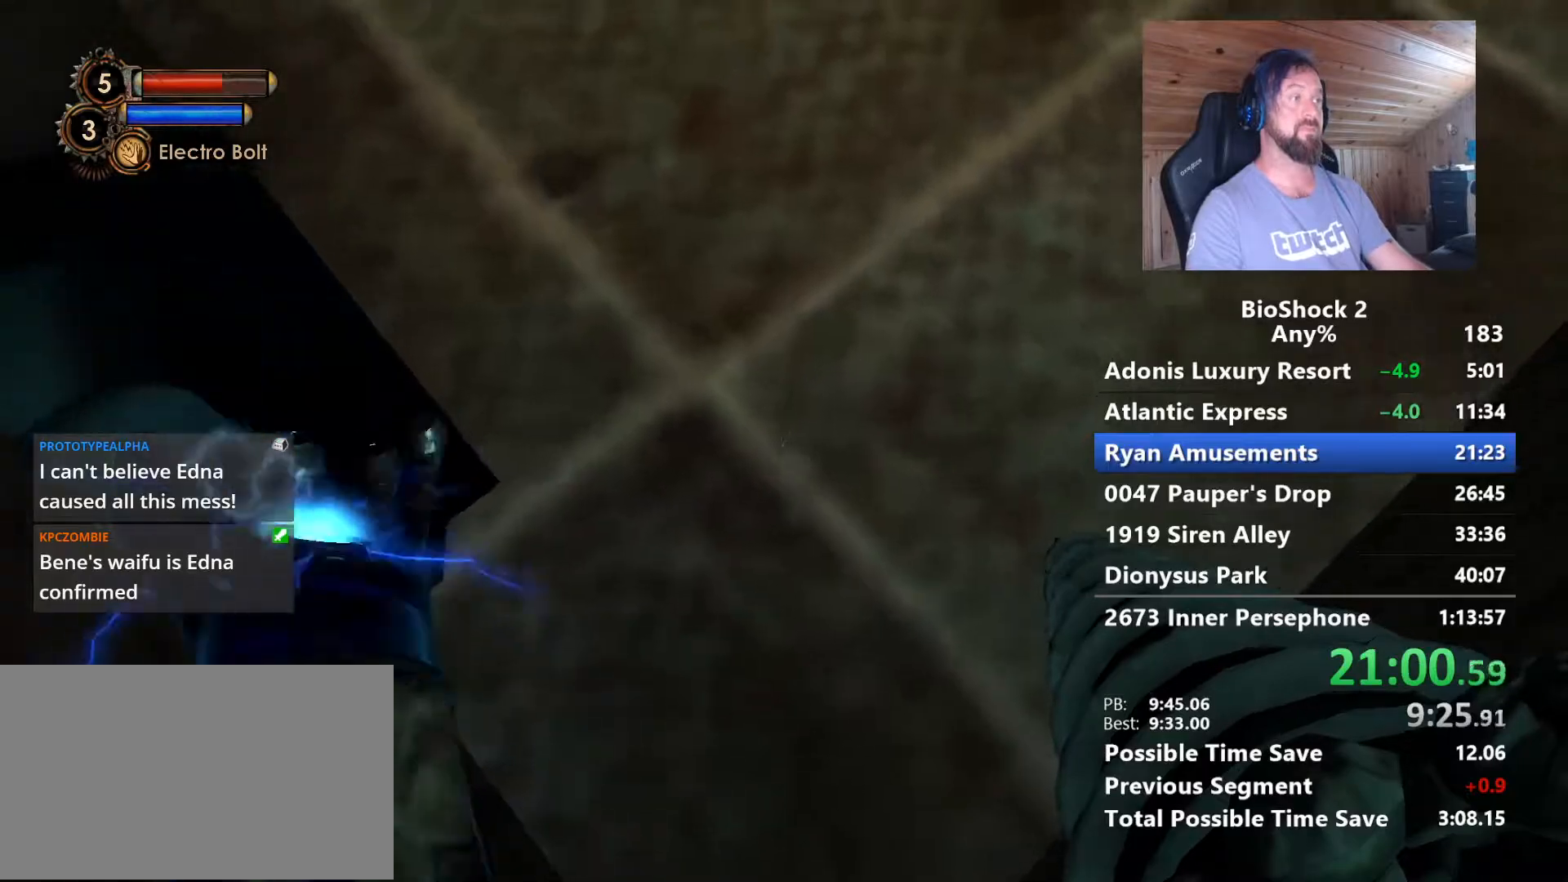
{"keys": [], "mouse": [], "mouse_move": "still", "events": []}
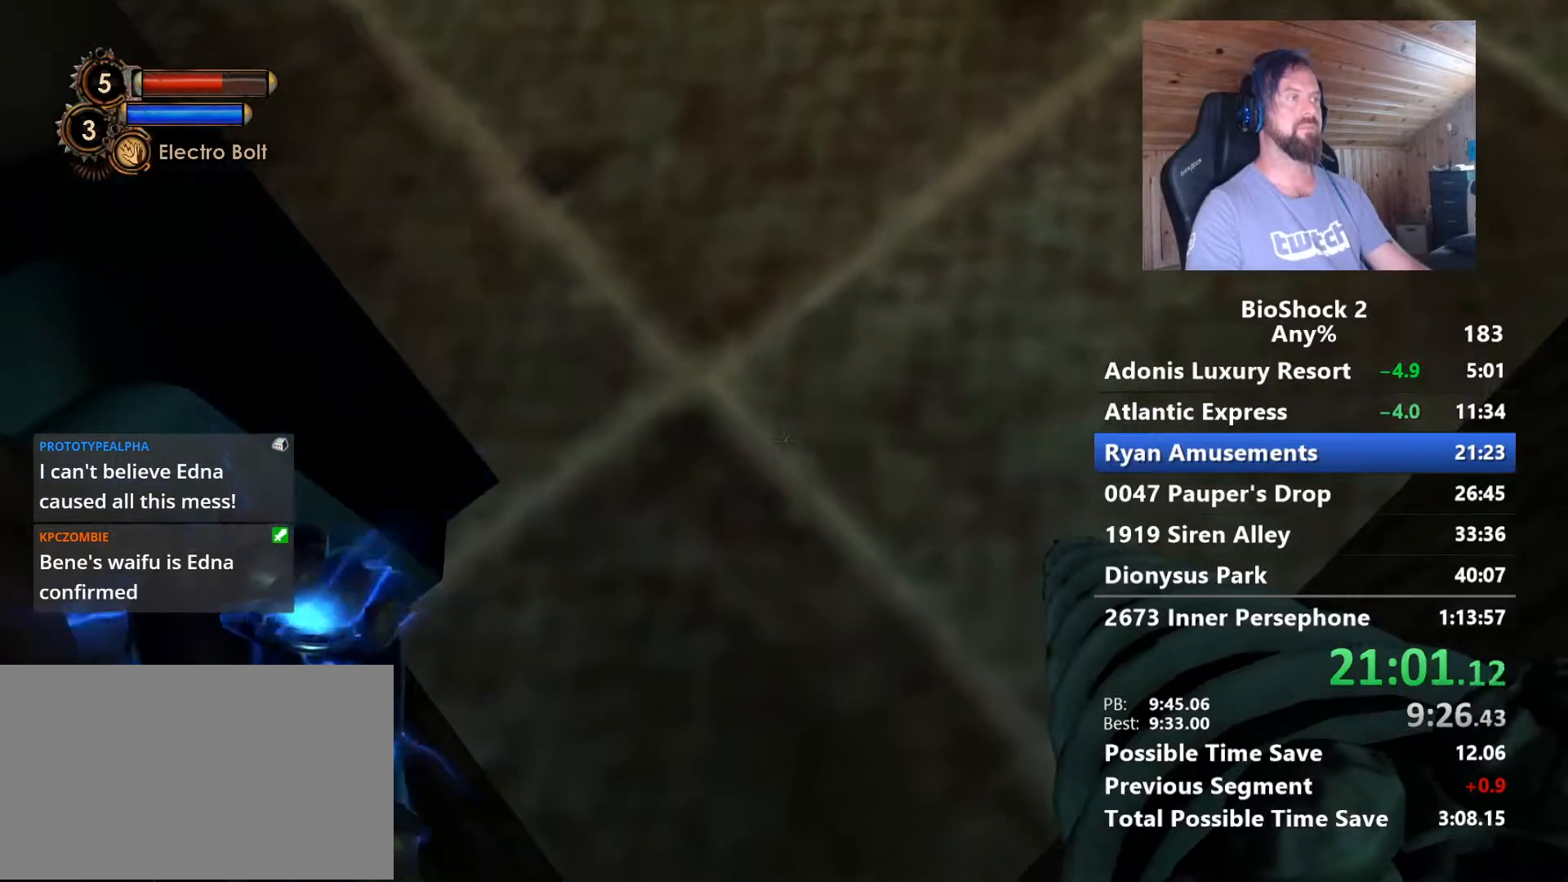
{"keys": [], "mouse": [], "mouse_move": "still", "events": []}
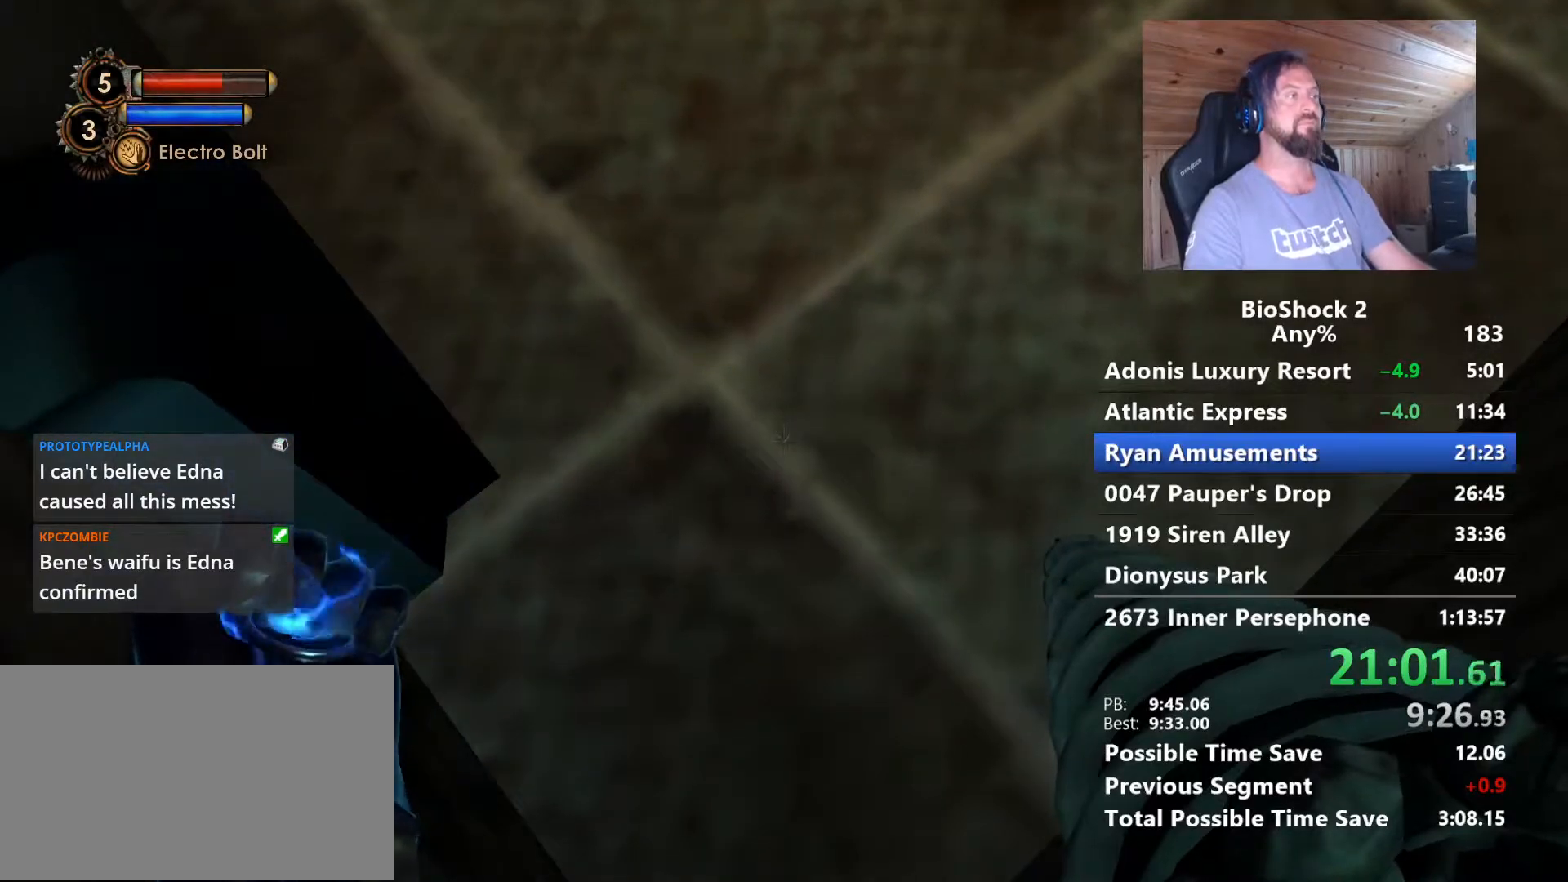
{"keys": [], "mouse": [], "mouse_move": "still", "events": []}
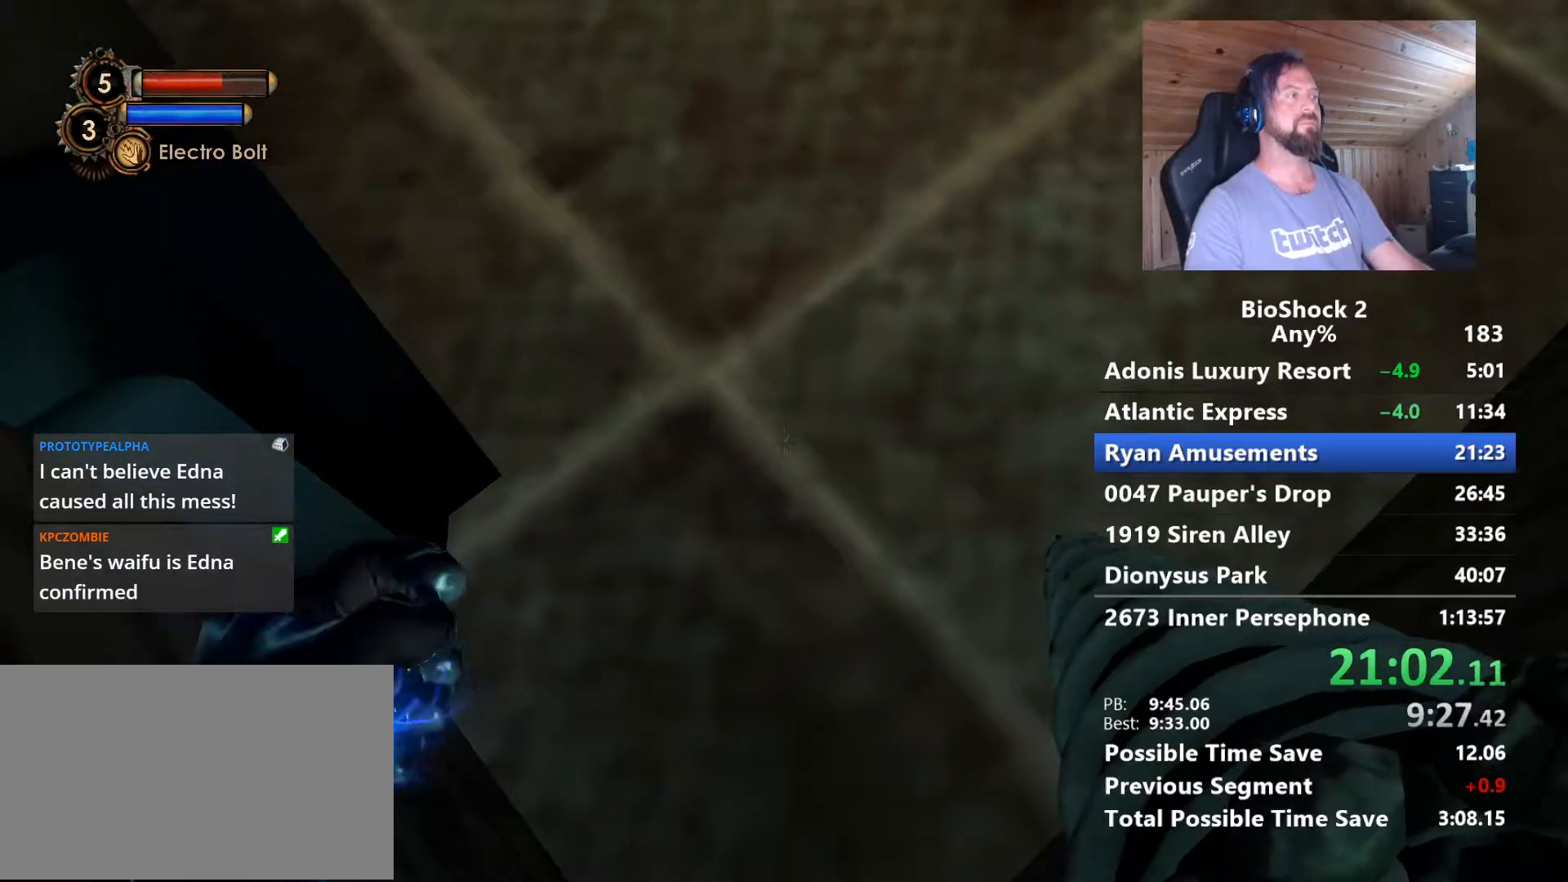
{"keys": [], "mouse": [], "mouse_move": "still", "events": []}
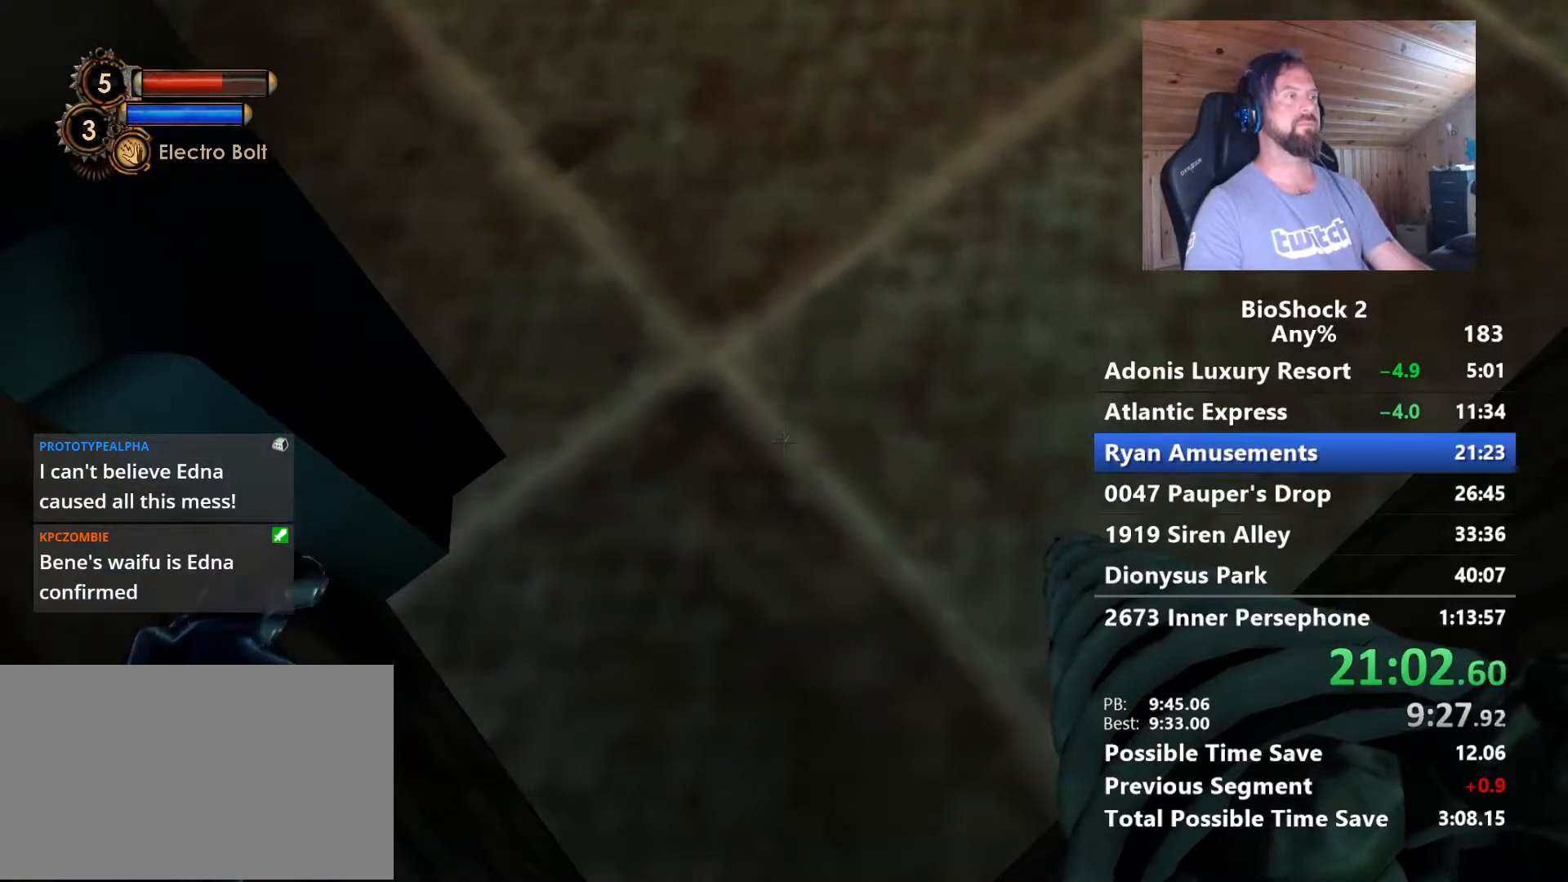
{"keys": [], "mouse": [], "mouse_move": "still", "events": []}
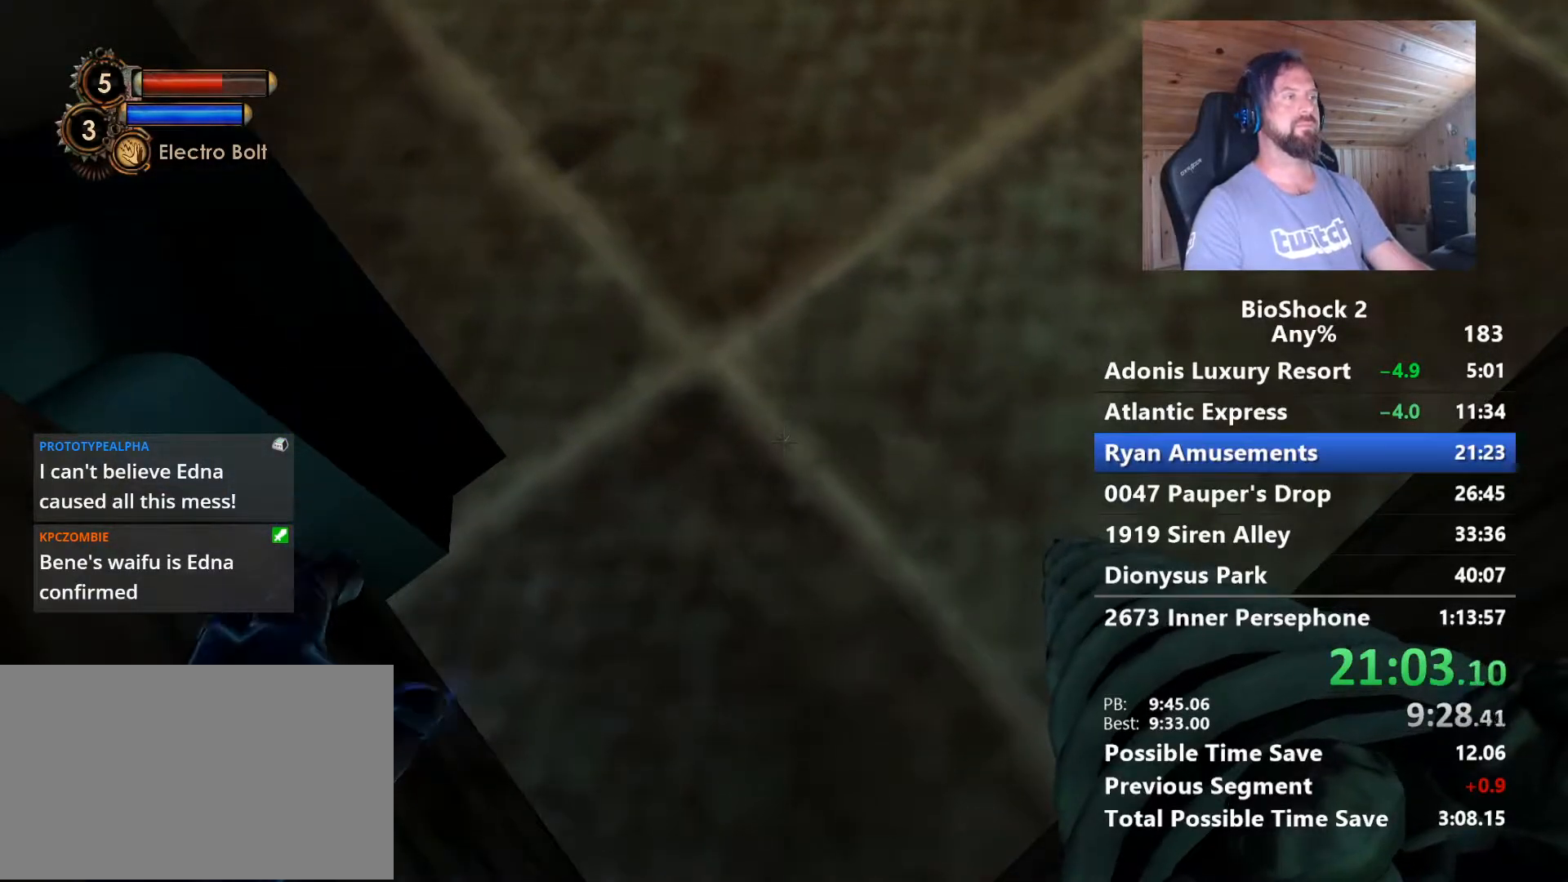
{"keys": [], "mouse": [], "mouse_move": "still", "events": []}
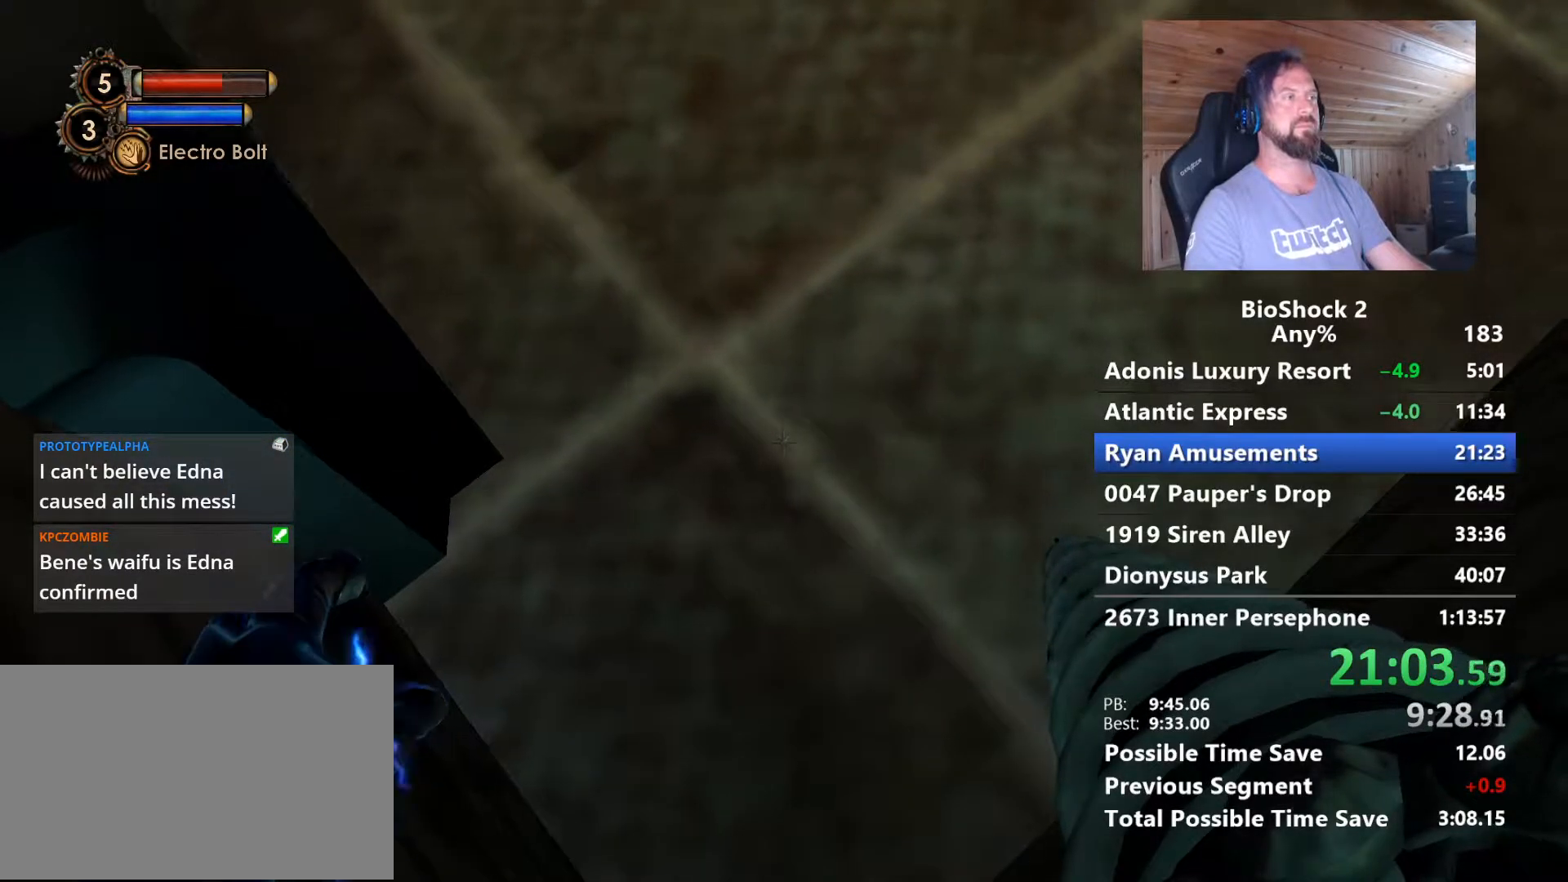
{"keys": ["w"], "mouse": [], "mouse_move": "up-left", "events": [[100, "w", "down"]]}
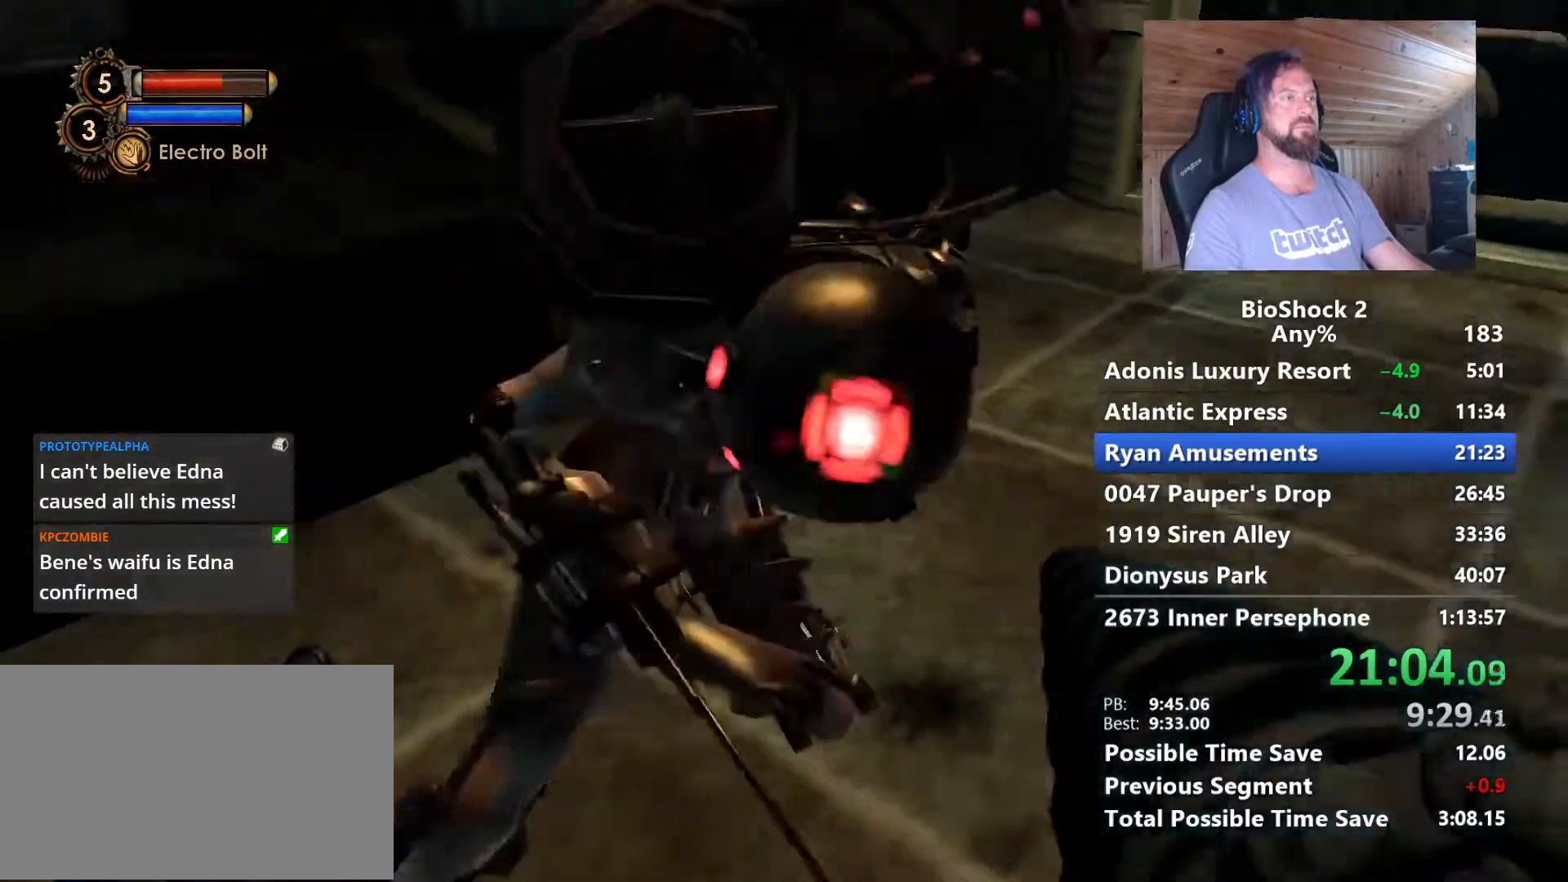
{"keys": ["w"], "mouse": [], "mouse_move": "right", "events": [[167, "w", "up"], [450, "w", "down"]]}
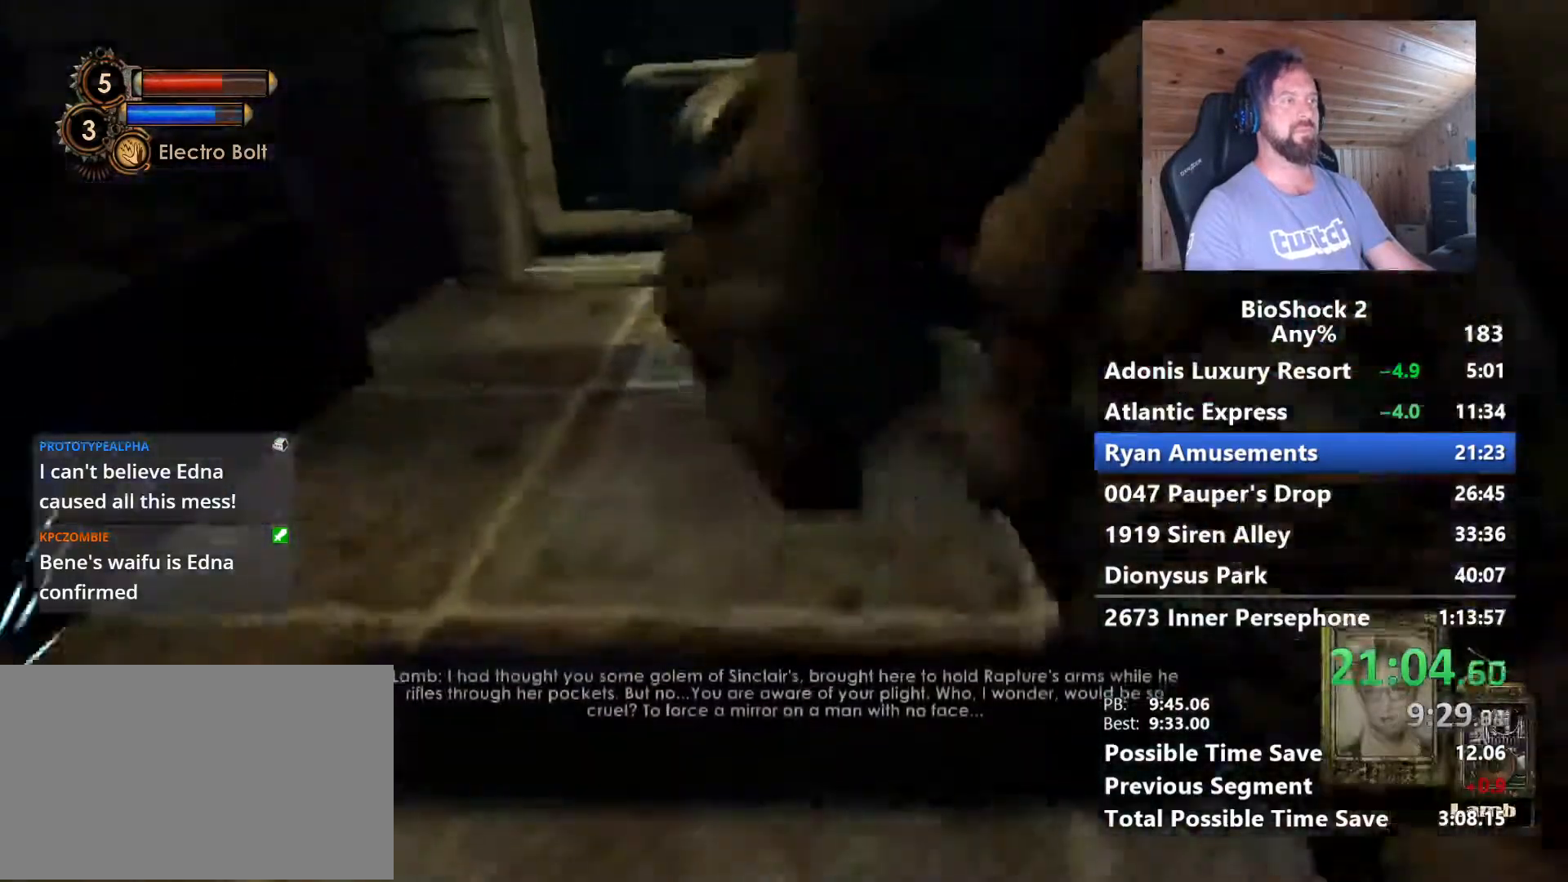
{"keys": ["w"], "mouse": [], "mouse_move": "up", "events": [[233, "w", "up"], [383, "w", "down"]]}
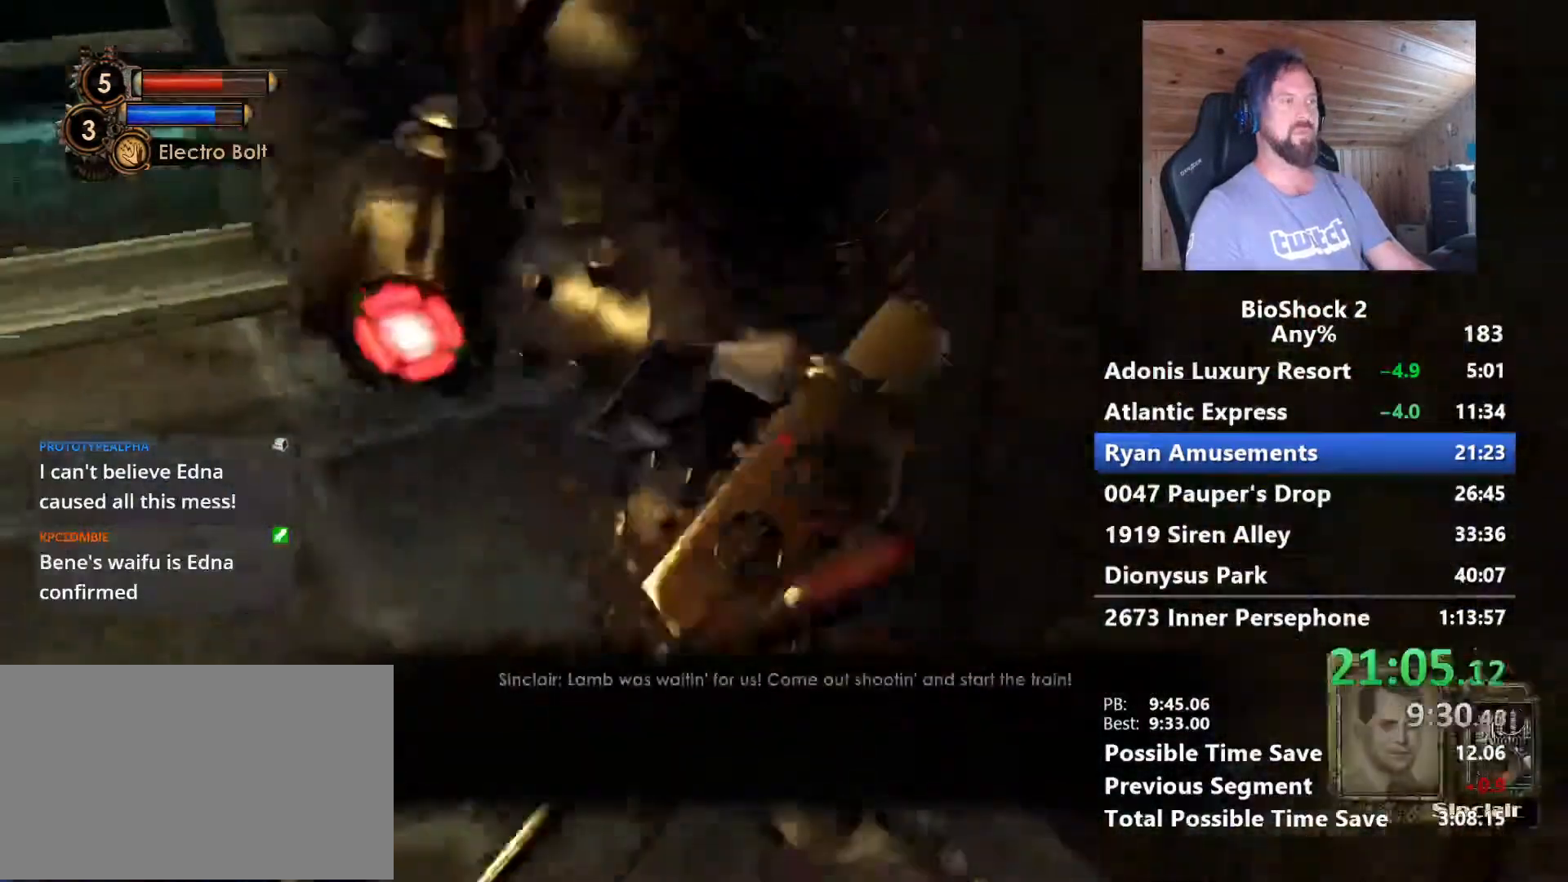
{"keys": [], "mouse": [], "events": [[100, "w", "up"]]}
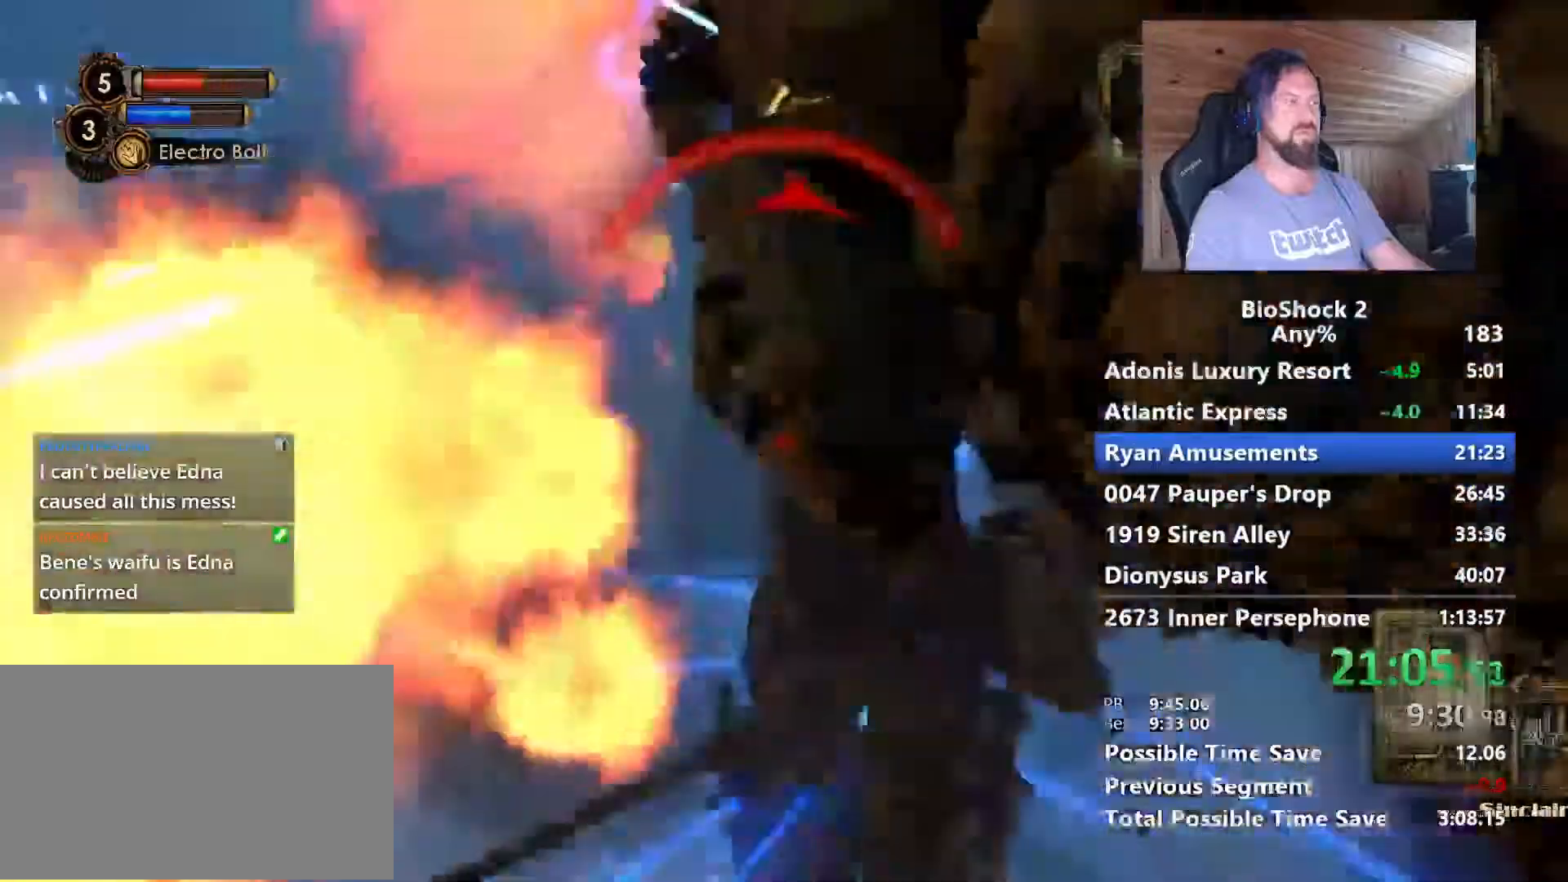
{"keys": [], "mouse": [], "mouse_move": "left", "events": [[217, "w", "down"], [500, "w", "up"]]}
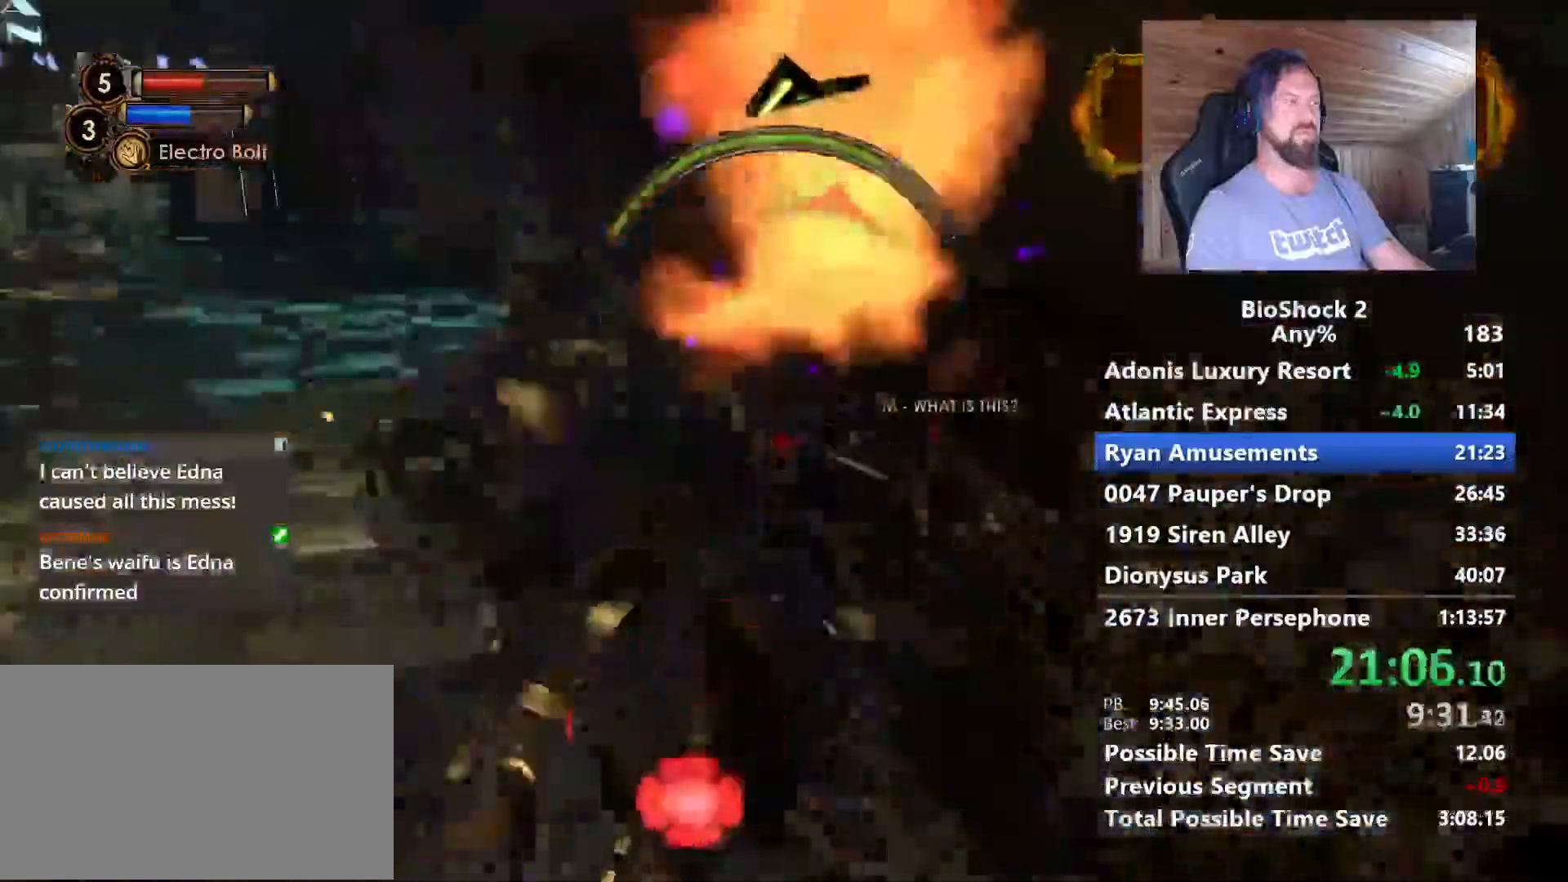
{"keys": [], "mouse": [], "mouse_move": "down-left", "events": [[233, "w", "down"], [417, "w", "up"]]}
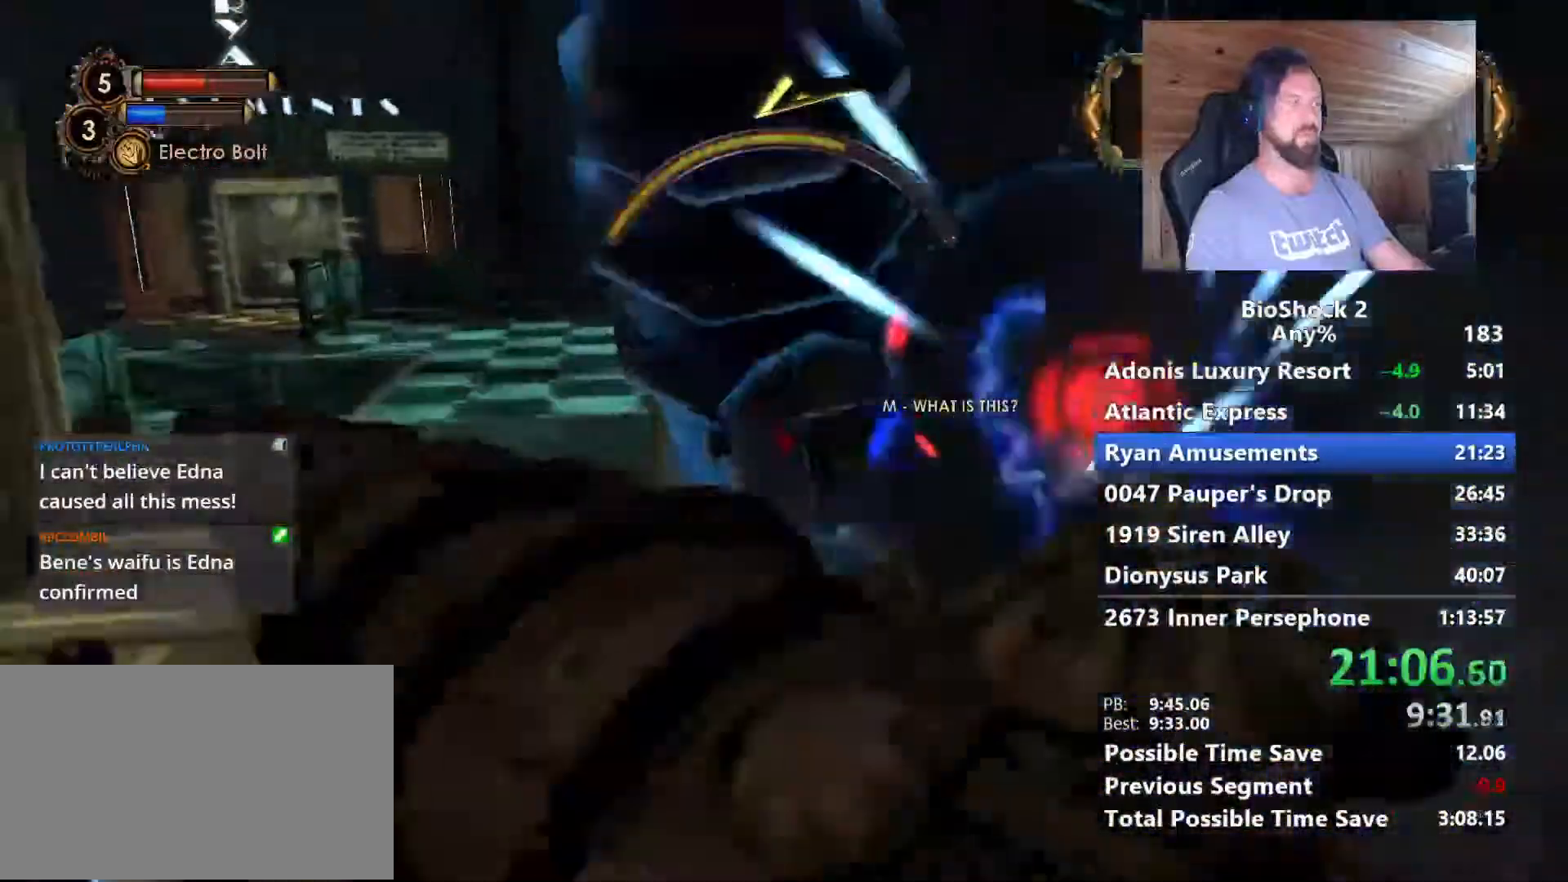
{"keys": [], "mouse": [], "mouse_move": "still", "events": [[200, "w", "down"], [383, "w", "up"]]}